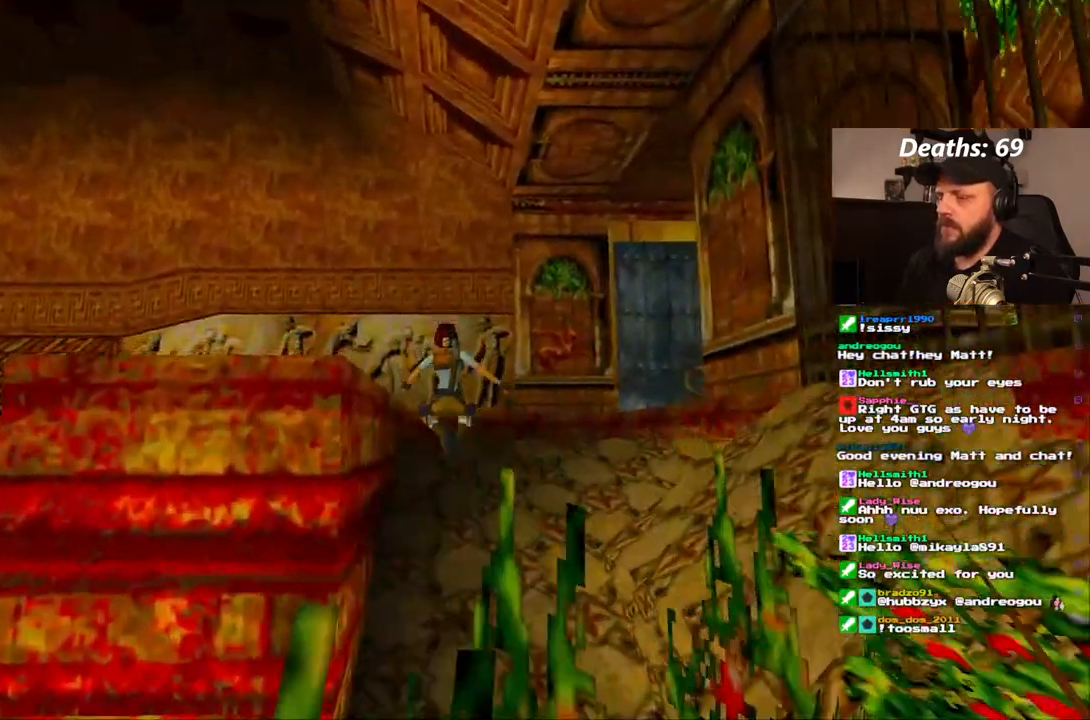
Gameplay with a controller (PlayStation layout); each line is a JSON object with the inputs held at the frame after it. "events" lists button and stick changes between this image and that frame as [ms after this image, input, new state], when the widget could be followed in between. Not read: L3 R3.
{"buttons": ["DPAD_UP"], "left_stick": "center", "right_stick": "center", "events": []}
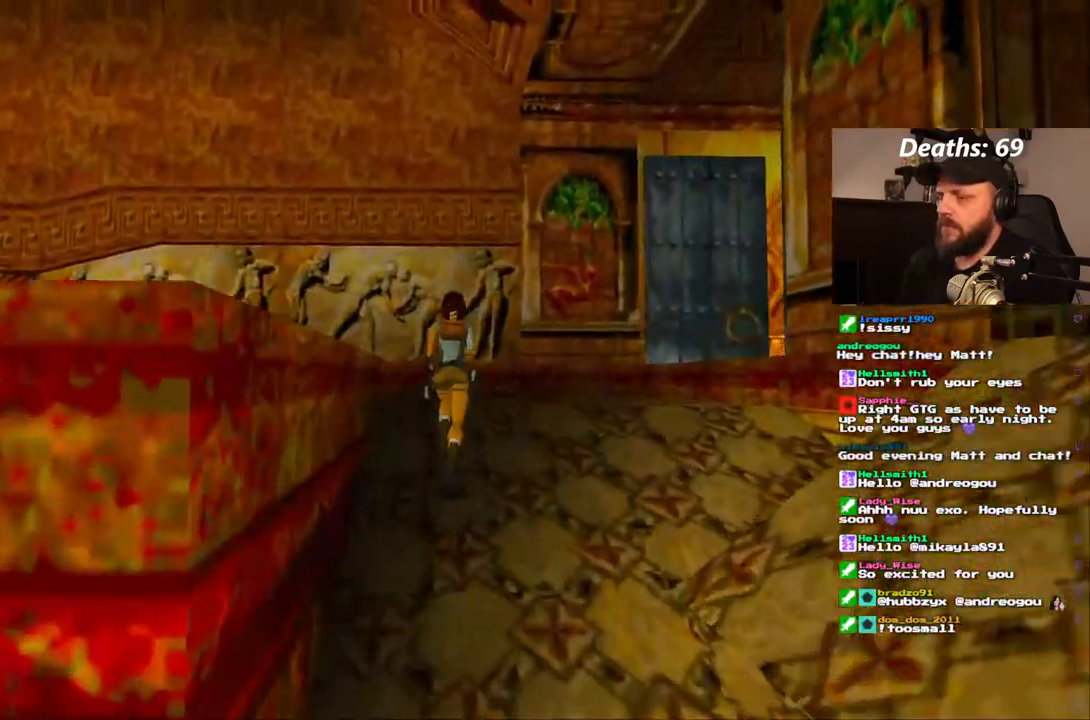
{"buttons": ["DPAD_UP"], "left_stick": "center", "right_stick": "center", "events": []}
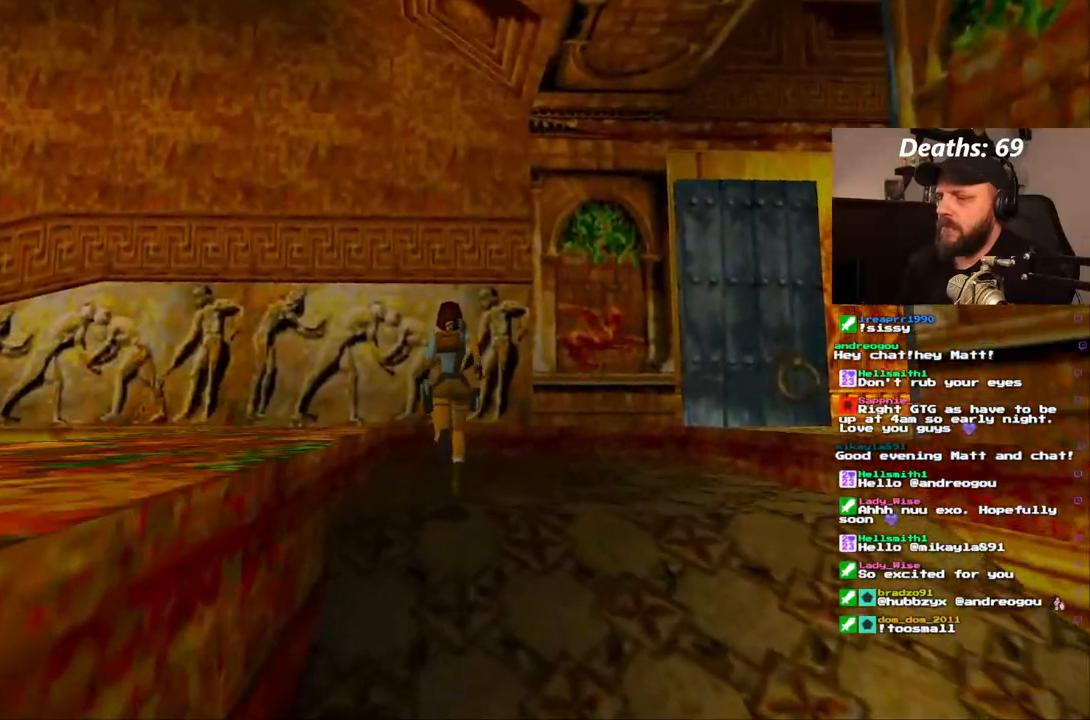
{"buttons": ["DPAD_RIGHT"], "left_stick": "center", "right_stick": "center", "events": [[133, "DPAD_RIGHT", "down"], [233, "DPAD_UP", "up"]]}
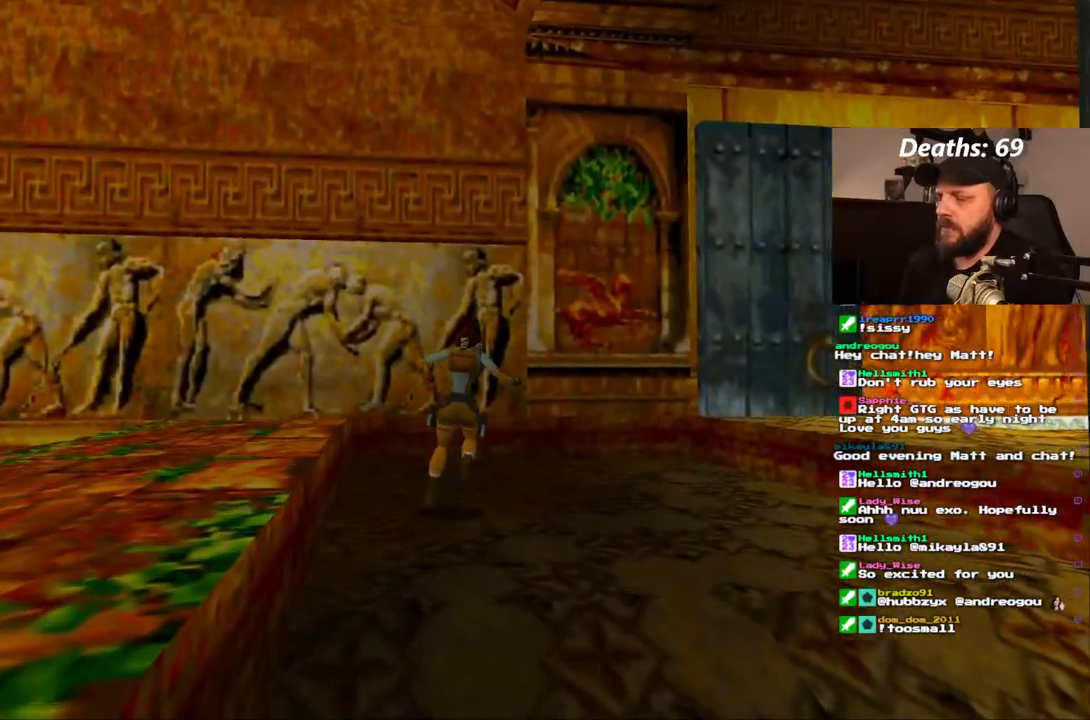
{"buttons": [], "left_stick": "center", "right_stick": "center", "events": [[450, "DPAD_RIGHT", "up"]]}
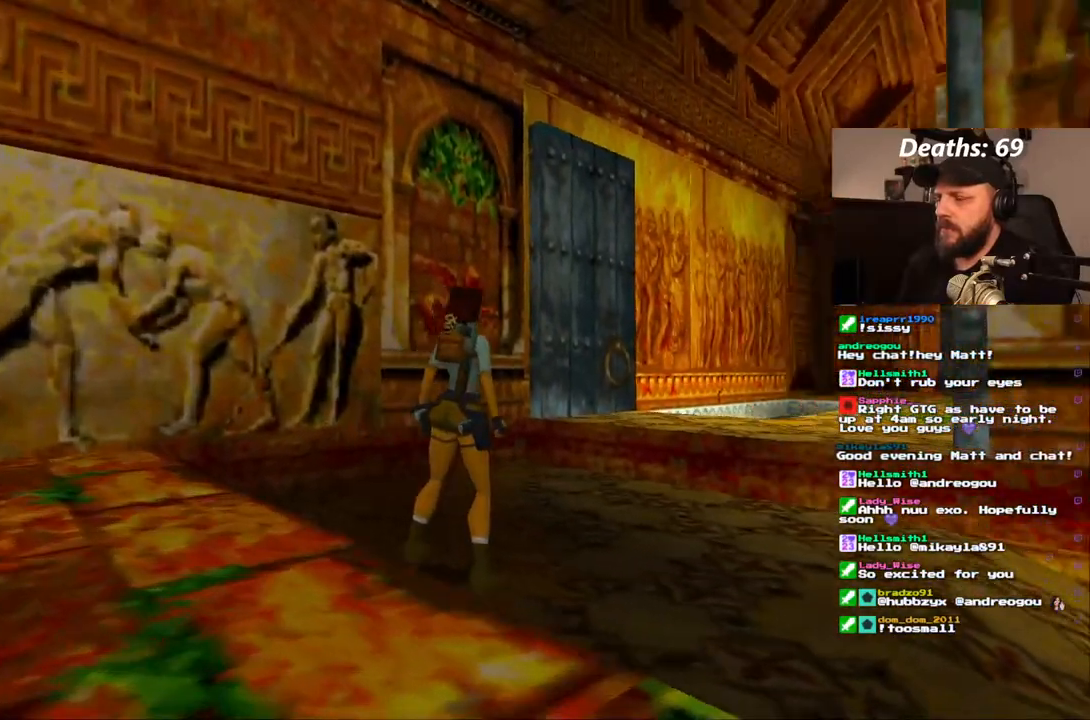
{"buttons": ["DPAD_UP"], "left_stick": "center", "right_stick": "center", "events": [[183, "DPAD_UP", "down"]]}
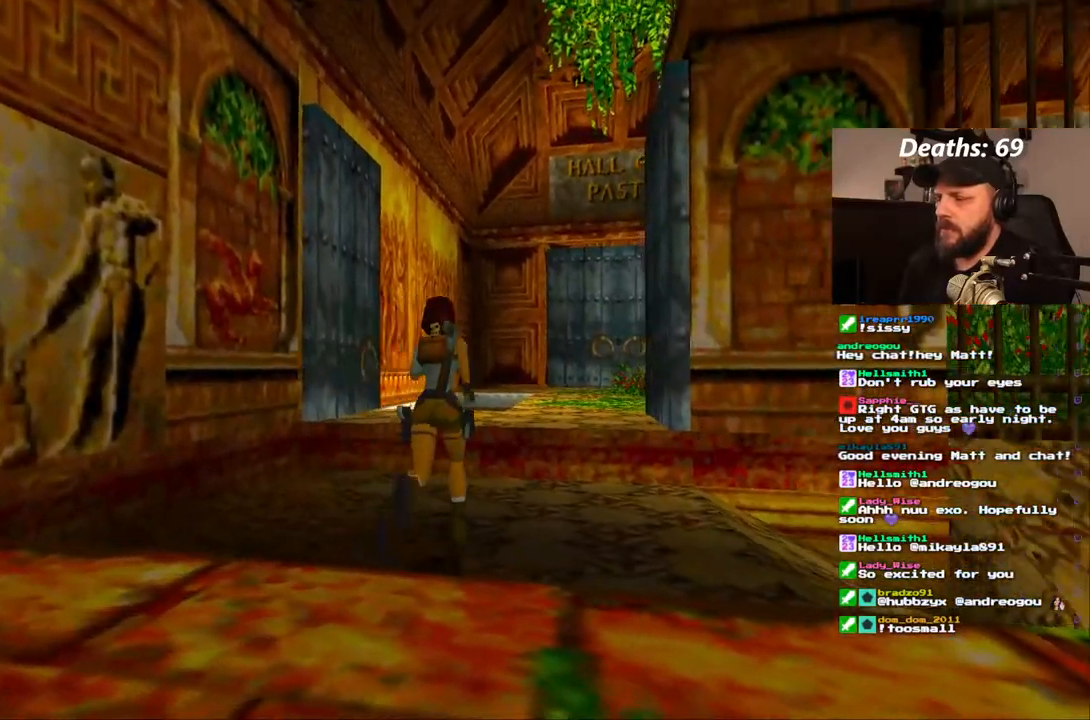
{"buttons": ["DPAD_UP"], "left_stick": "center", "right_stick": "center", "events": []}
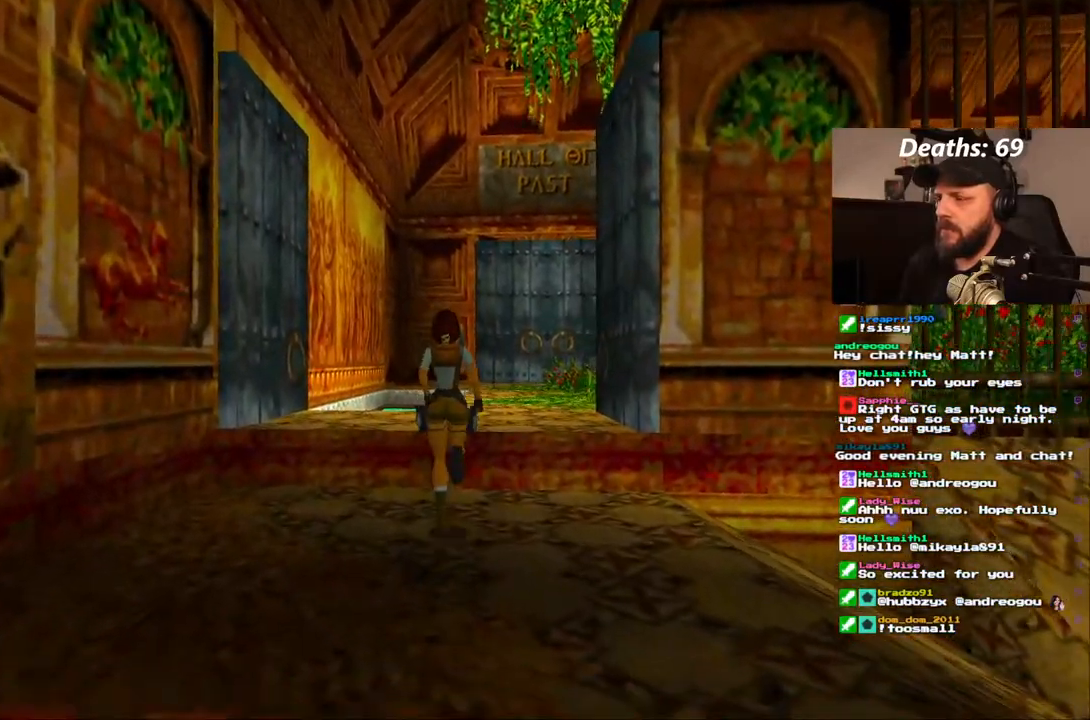
{"buttons": ["DPAD_UP"], "left_stick": "center", "right_stick": "center", "events": []}
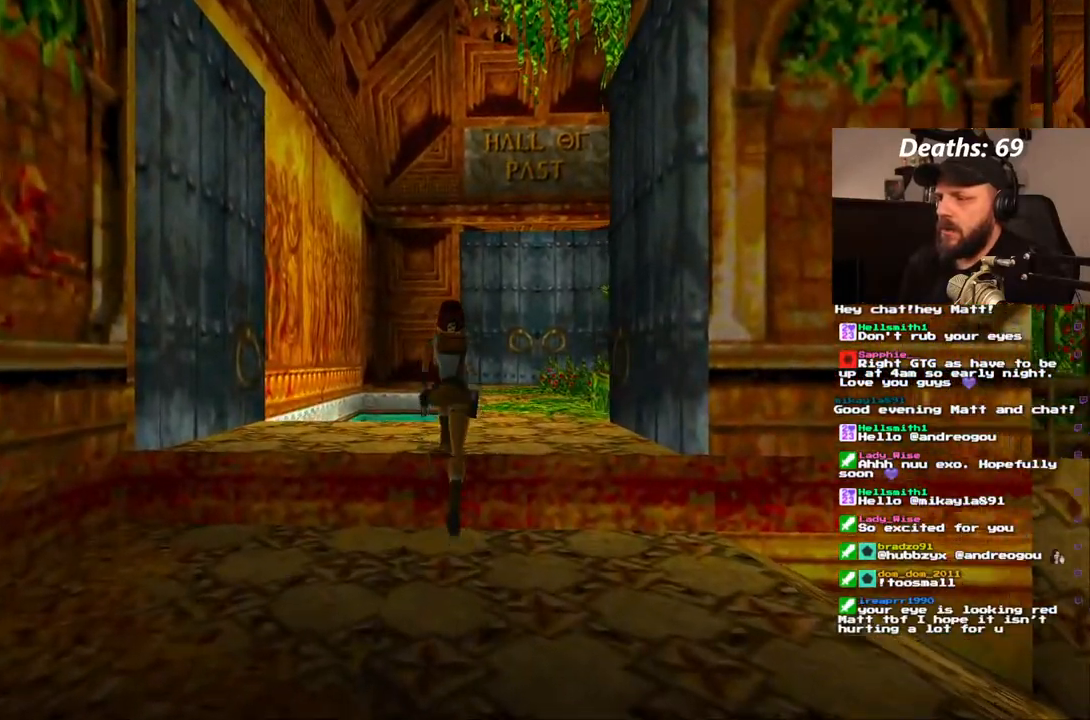
{"buttons": [], "left_stick": "center", "right_stick": "center", "events": [[300, "DPAD_UP", "up"]]}